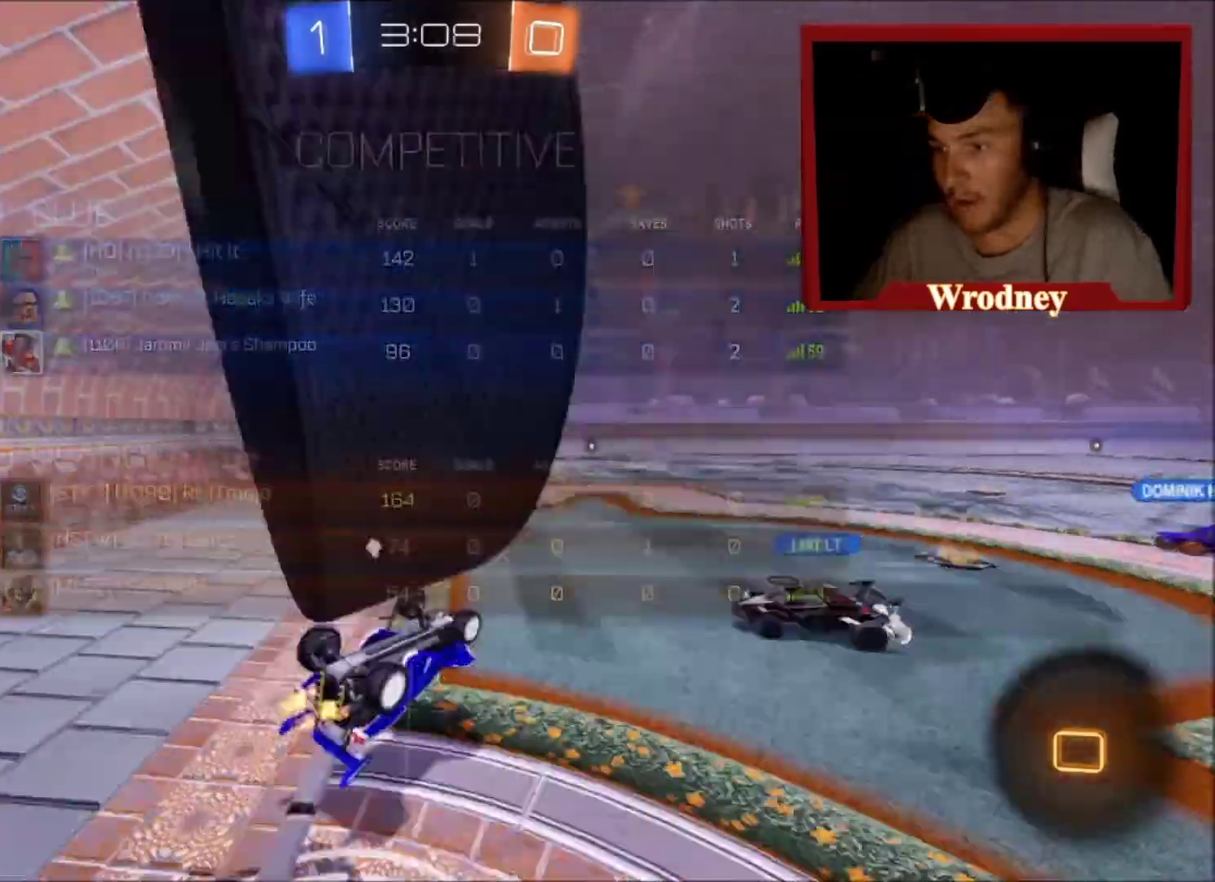
Gameplay with a controller (Xbox layout); each line is a JSON object with the inputs held at the frame after it. "events" lists button and stick changes between this image and that frame as [ms after this image, input, new state], when the widget could be followed in between.
{"buttons": [], "left_stick": "right", "right_stick": "center", "events": [[201, "Y", "down"], [301, "L1", "up"], [301, "Y", "up"], [301, "left_stick", "center"], [367, "left_stick", "right"]]}
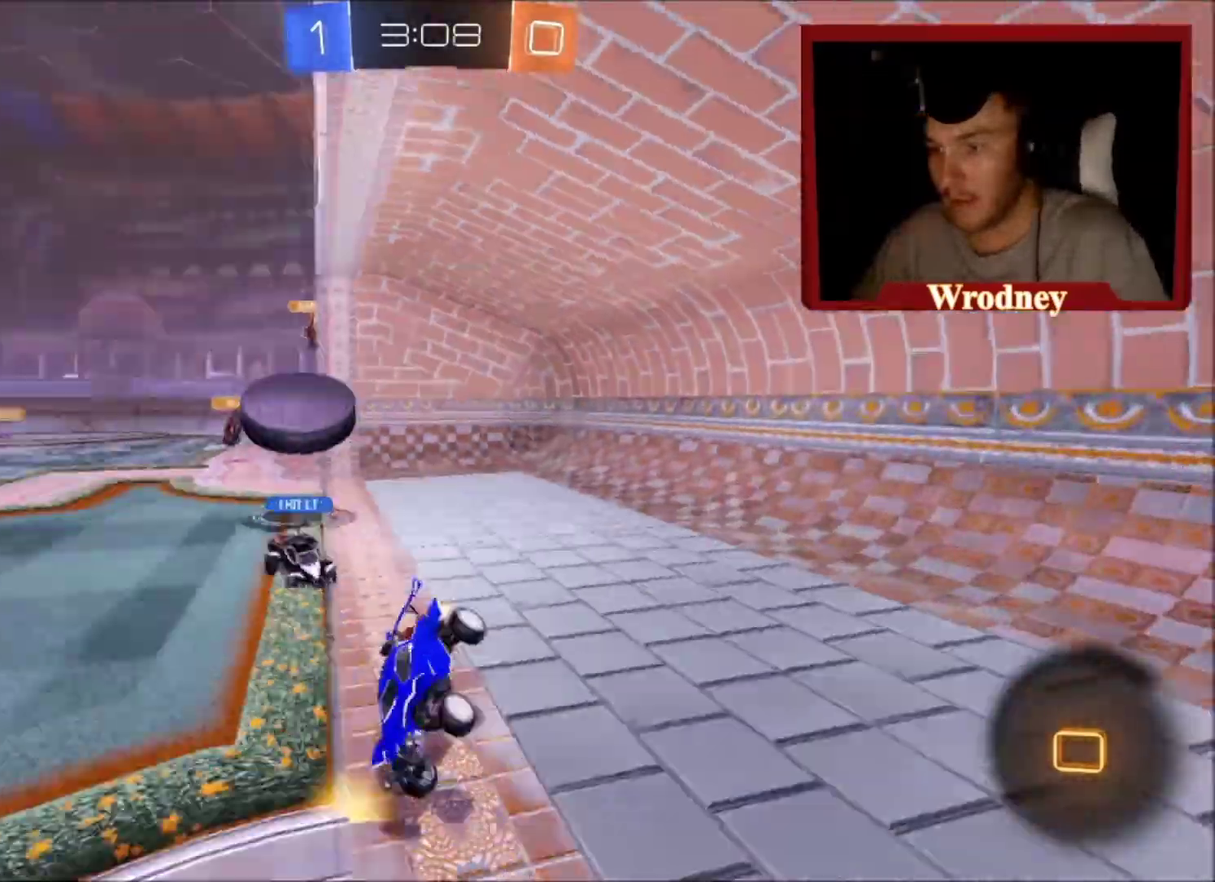
{"buttons": [], "left_stick": "right", "right_stick": "center", "events": [[33, "left_stick", "center"], [267, "left_stick", "right"]]}
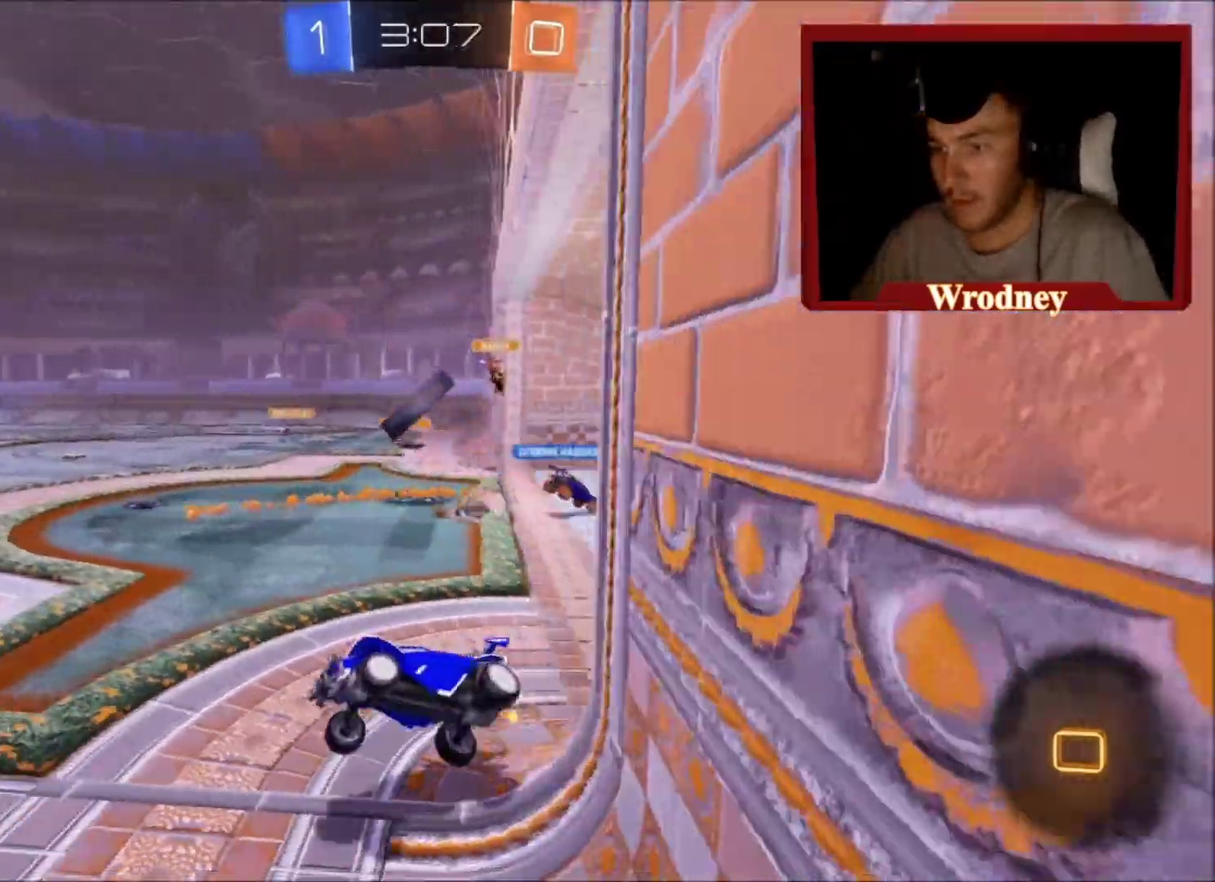
{"buttons": ["R2"], "left_stick": "center", "right_stick": "center", "events": [[100, "left_stick", "center"], [234, "left_stick", "up-left"], [301, "R2", "down"], [301, "left_stick", "center"]]}
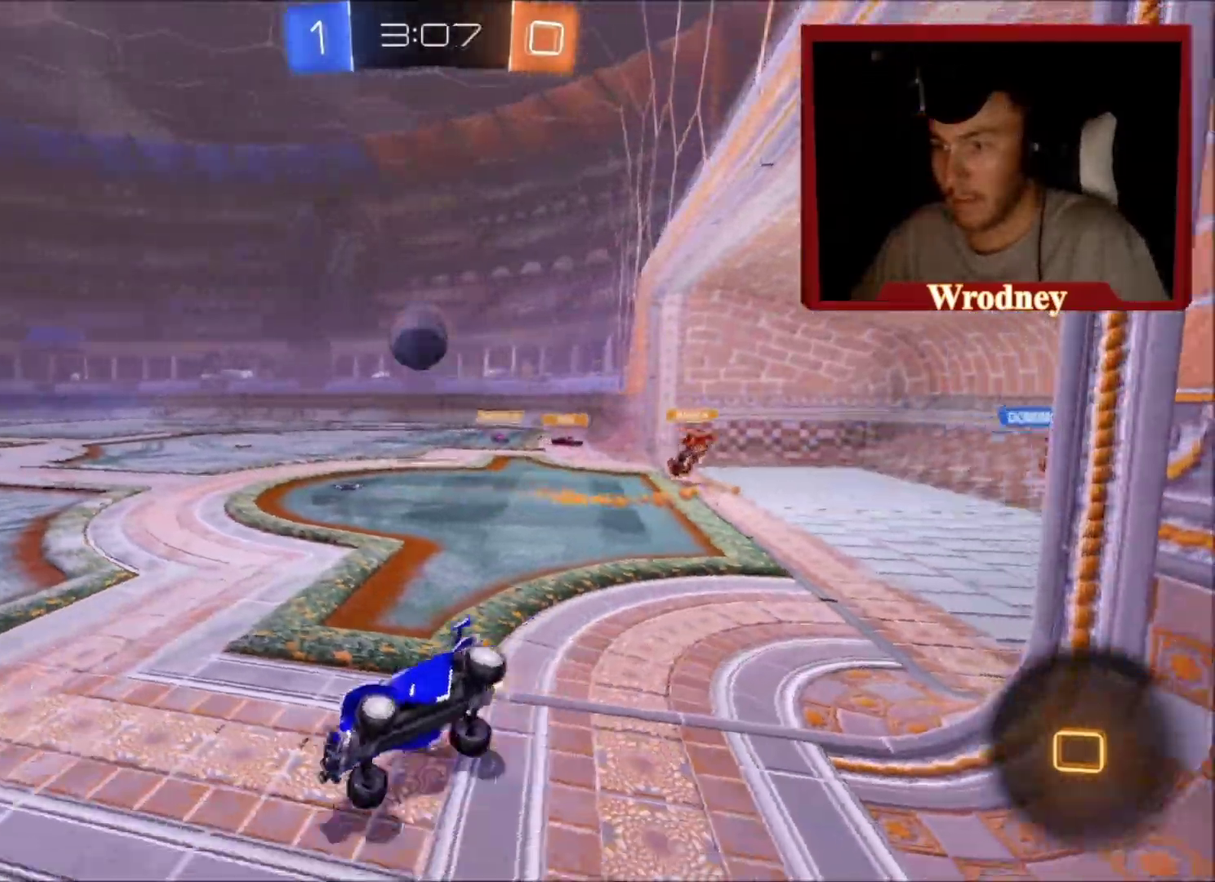
{"buttons": ["R2"], "left_stick": "right", "right_stick": "center", "events": [[101, "left_stick", "right"]]}
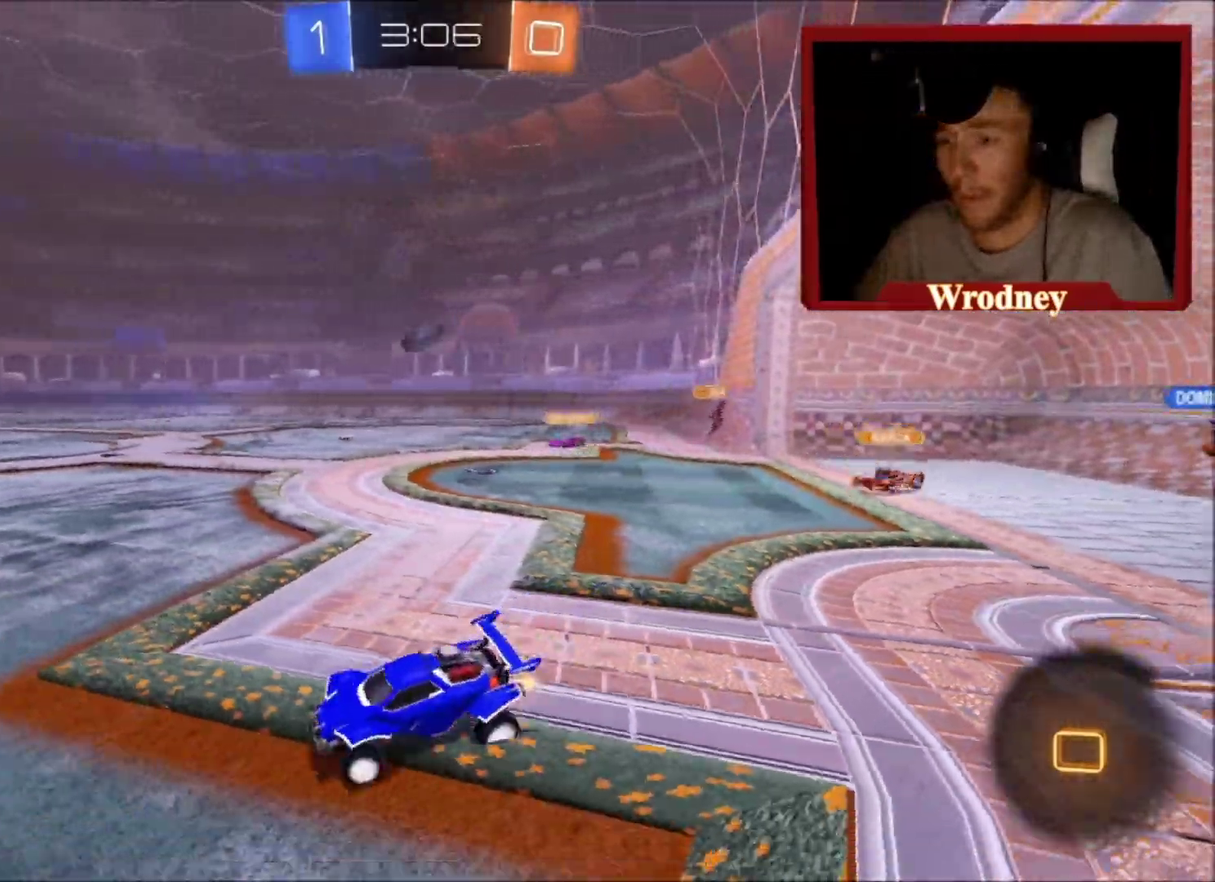
{"buttons": ["X", "R2"], "left_stick": "center", "right_stick": "center", "events": [[100, "X", "down"], [467, "left_stick", "center"]]}
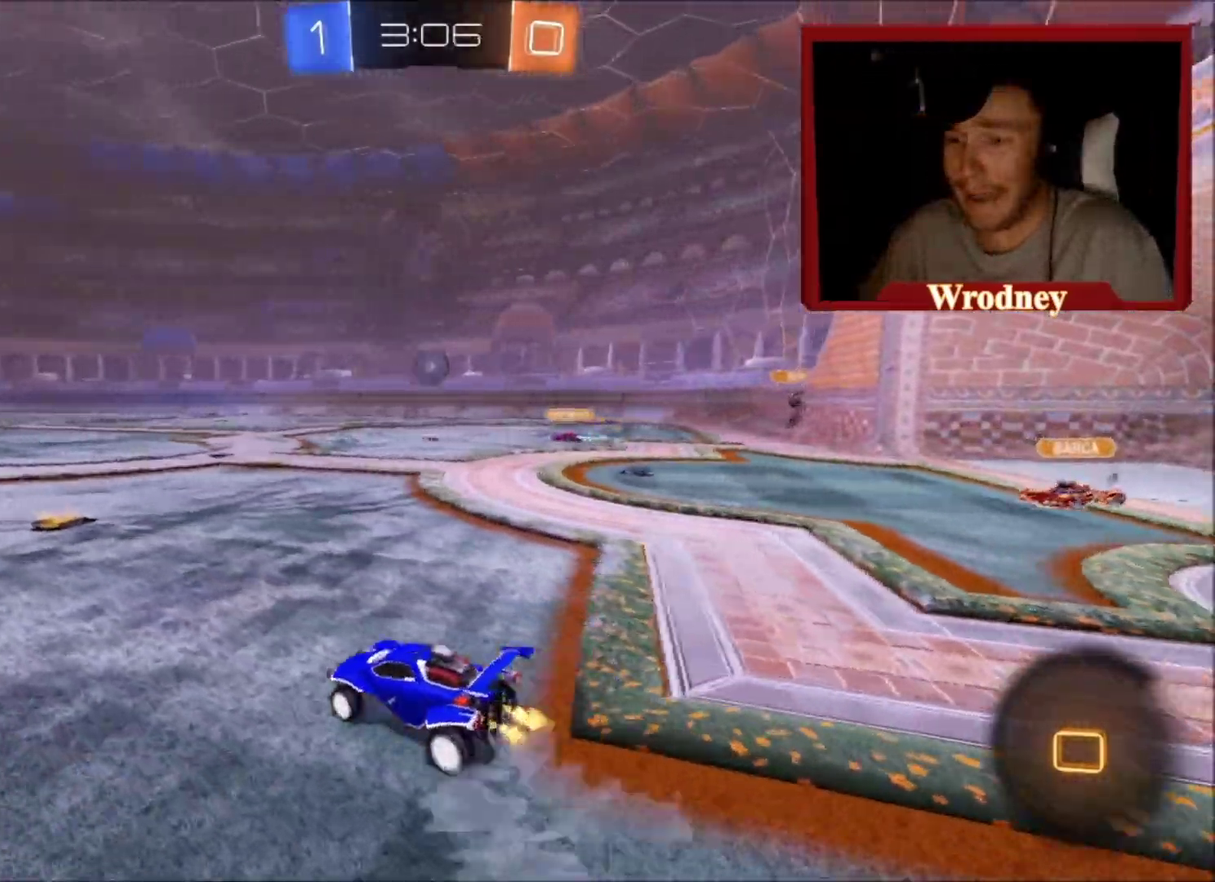
{"buttons": ["X", "R2"], "left_stick": "center", "right_stick": "center", "events": [[201, "left_stick", "up-right"], [367, "left_stick", "center"]]}
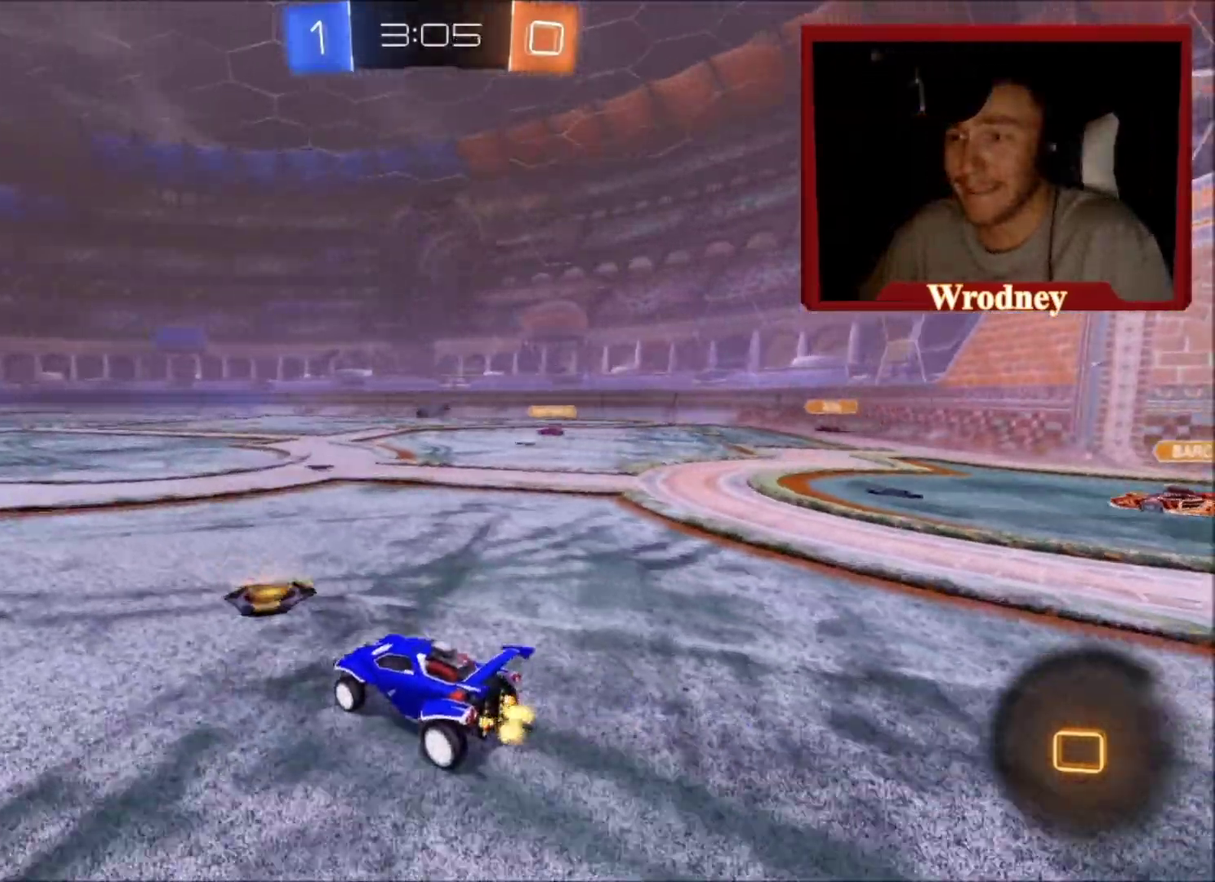
{"buttons": ["L1", "R2"], "left_stick": "up", "right_stick": "center", "events": [[267, "left_stick", "up"], [367, "A", "down"], [367, "L1", "down"], [467, "X", "up"], [500, "A", "up"]]}
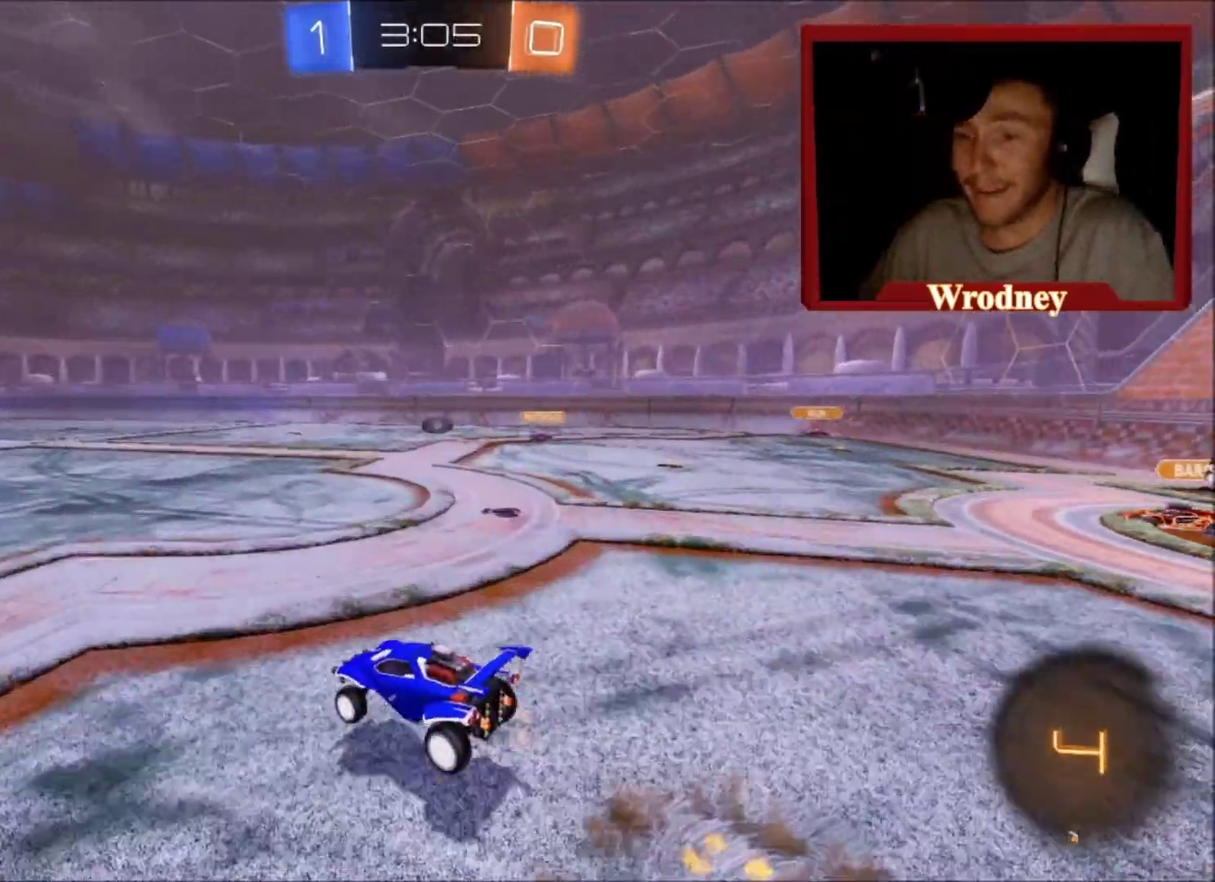
{"buttons": ["L1", "R2"], "left_stick": "up", "right_stick": "center", "events": [[67, "A", "down"], [201, "A", "up"]]}
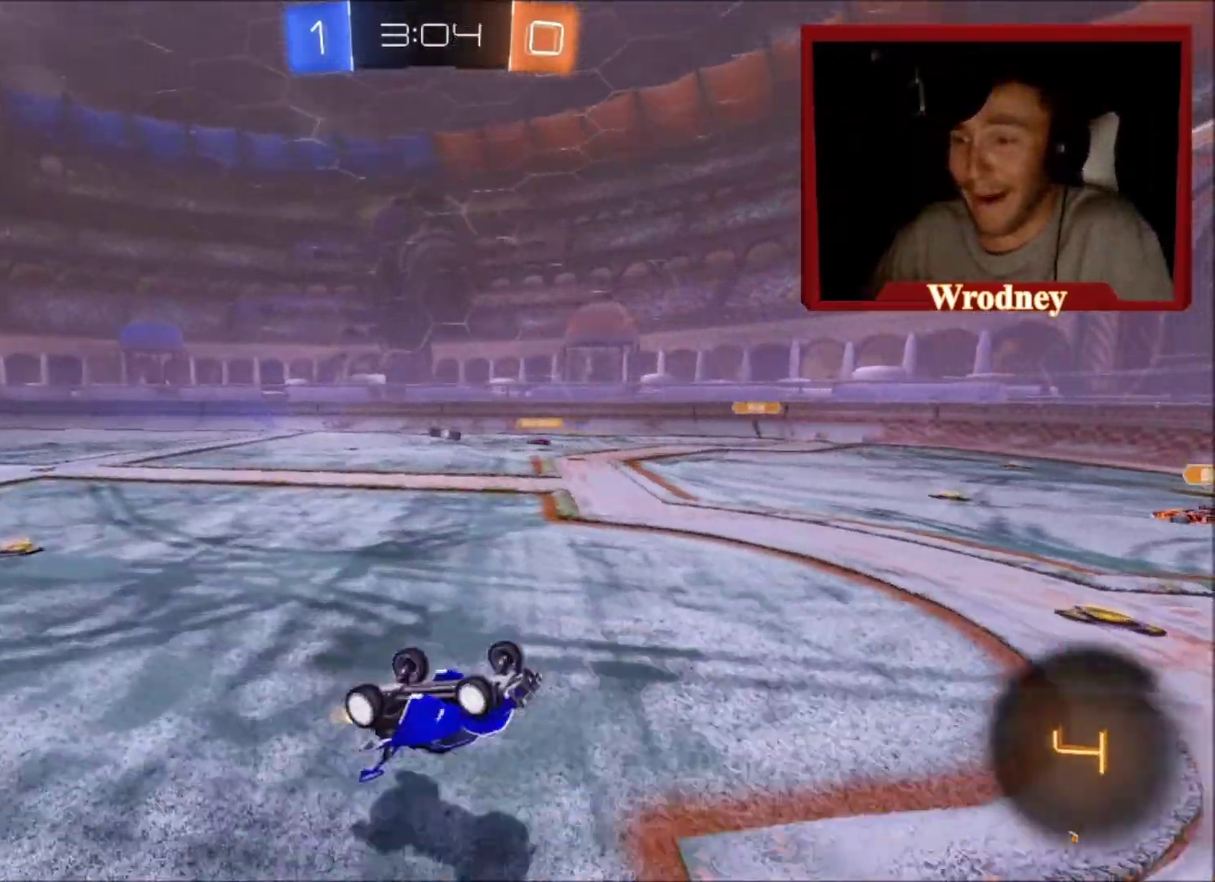
{"buttons": ["R2"], "left_stick": "center", "right_stick": "center", "events": [[167, "L1", "up"], [234, "left_stick", "center"]]}
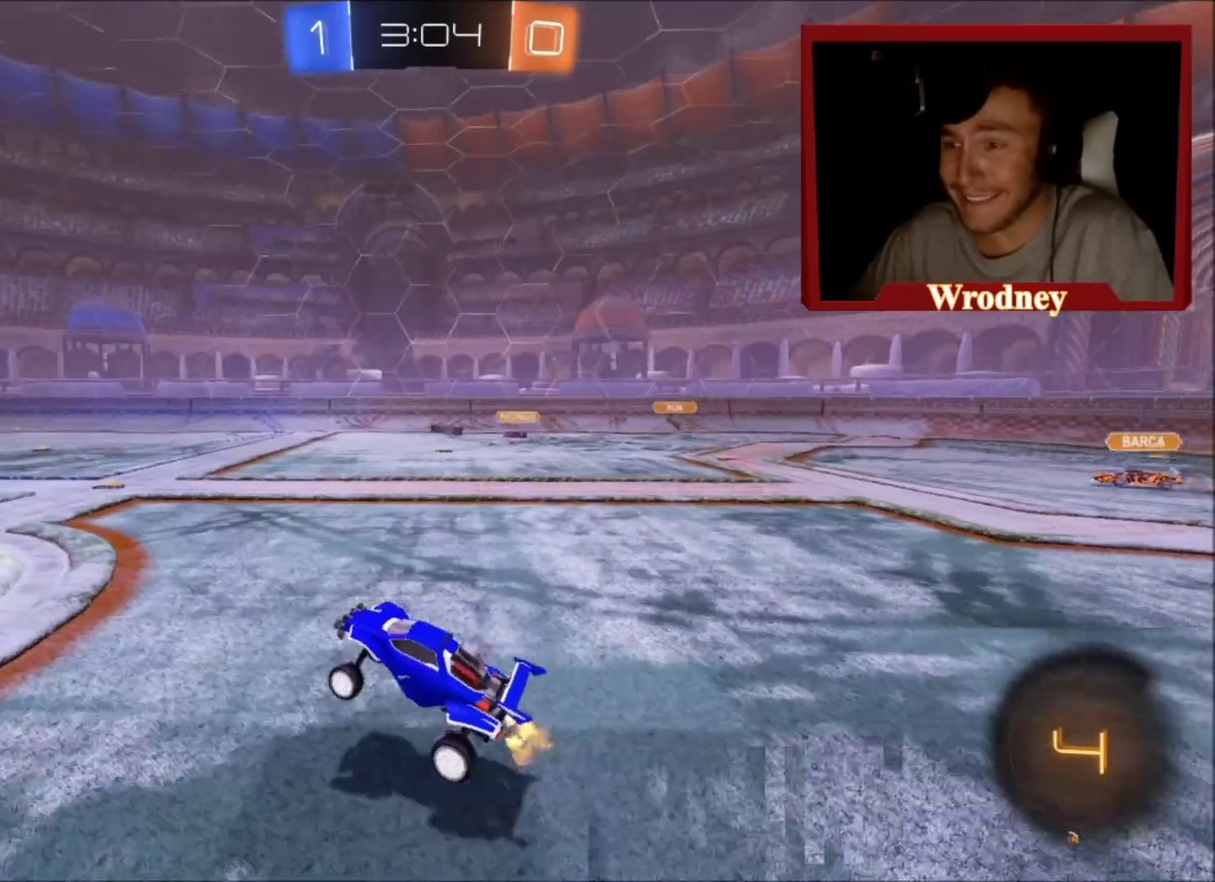
{"buttons": ["R2"], "left_stick": "center", "right_stick": "center", "events": []}
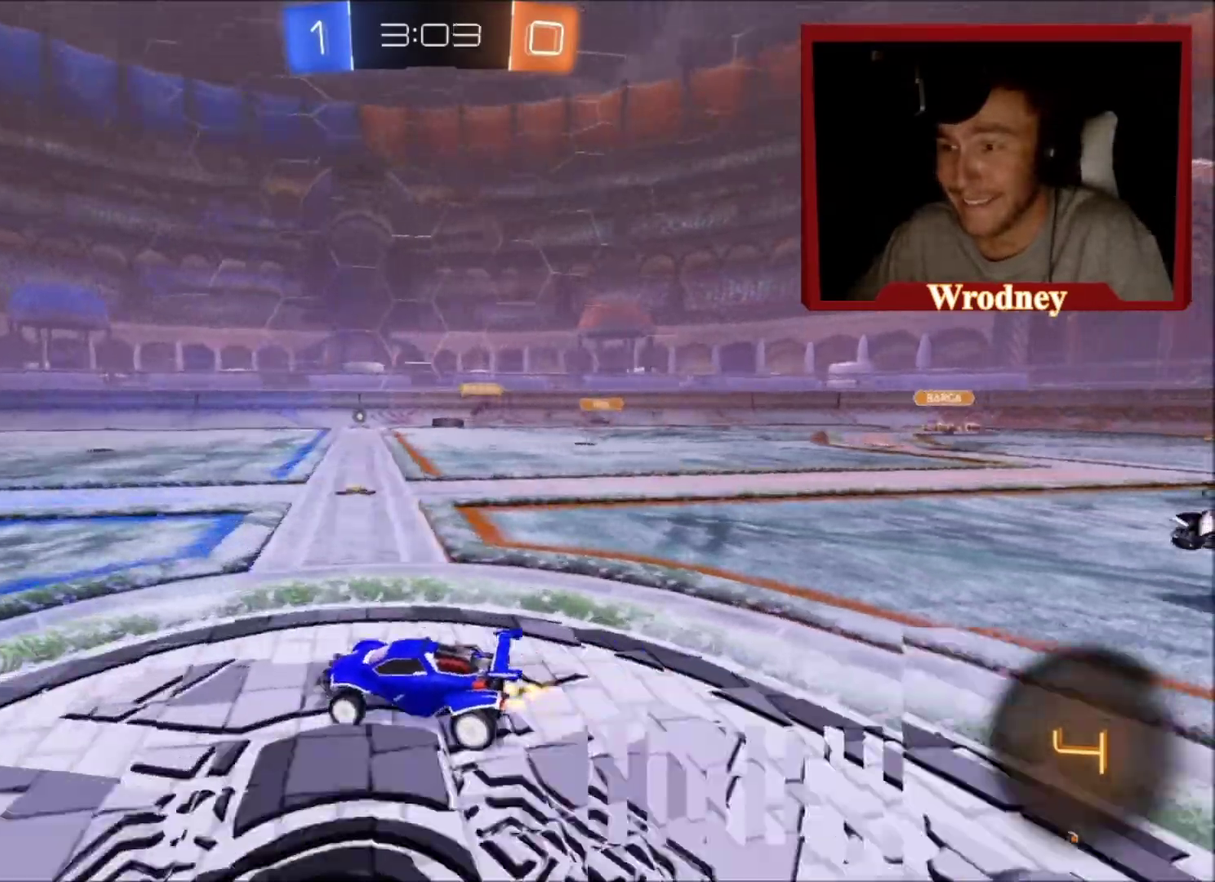
{"buttons": ["X", "R2"], "left_stick": "up-right", "right_stick": "center", "events": [[67, "X", "down"], [100, "left_stick", "right"], [234, "left_stick", "up-right"]]}
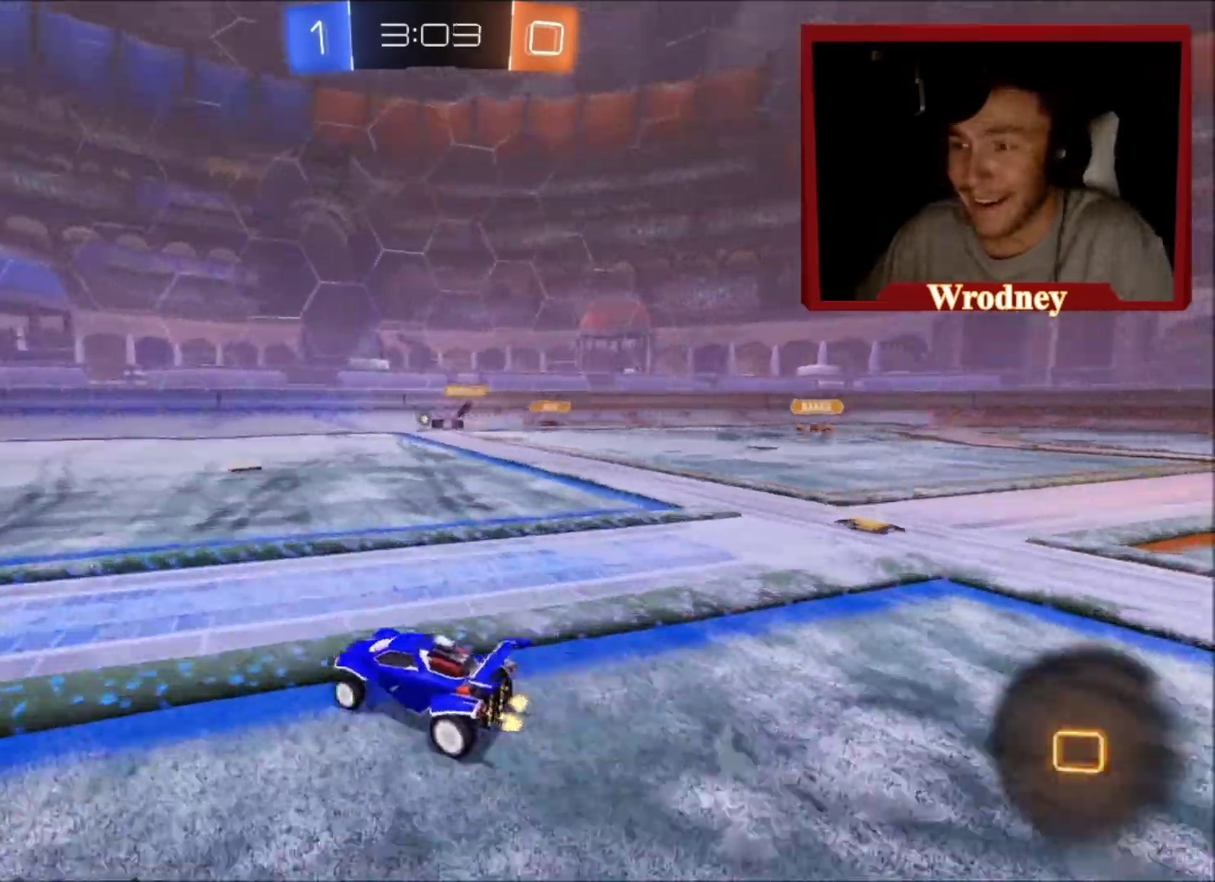
{"buttons": ["X", "R2"], "left_stick": "up-left", "right_stick": "center", "events": [[134, "left_stick", "right"], [234, "left_stick", "up-right"], [401, "left_stick", "up-left"]]}
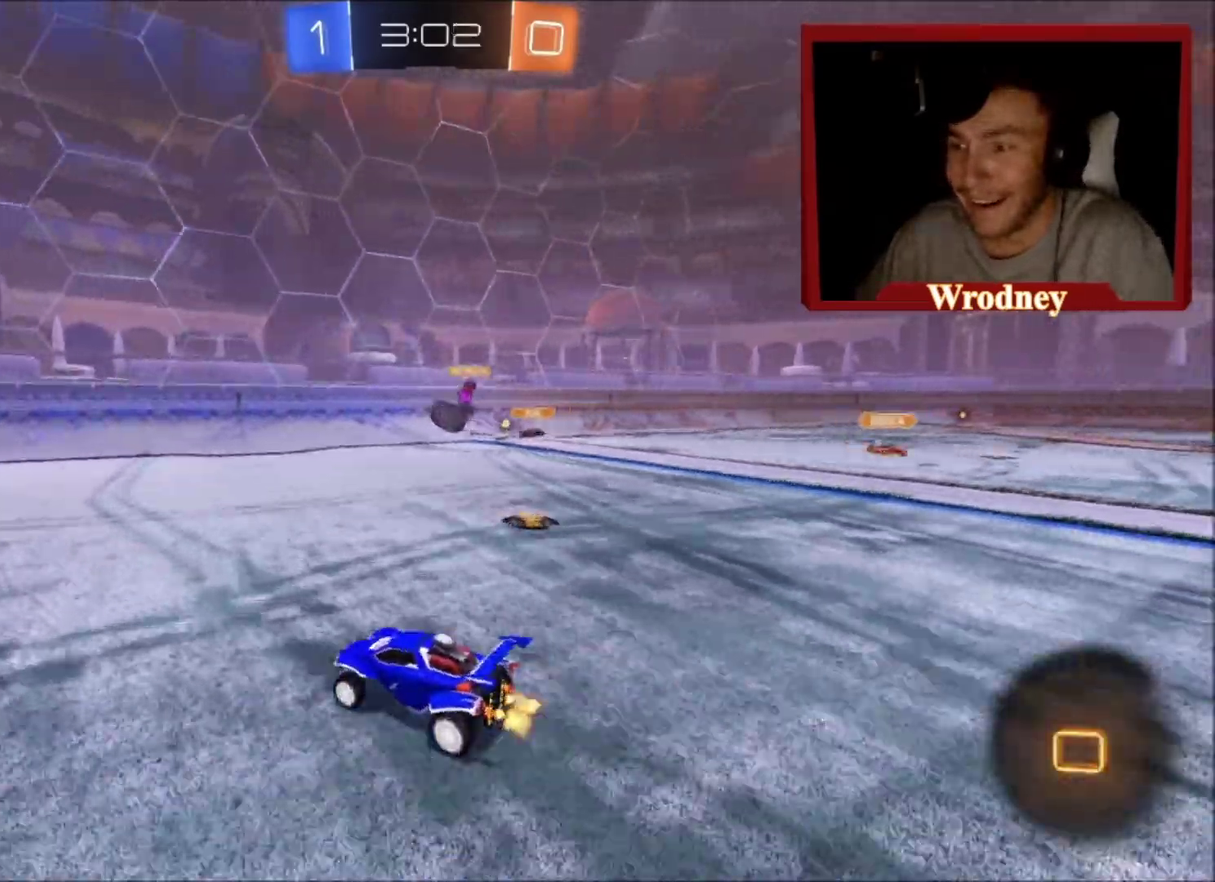
{"buttons": ["X", "R2"], "left_stick": "center", "right_stick": "center", "events": [[33, "Y", "down"], [167, "Y", "up"], [267, "left_stick", "center"]]}
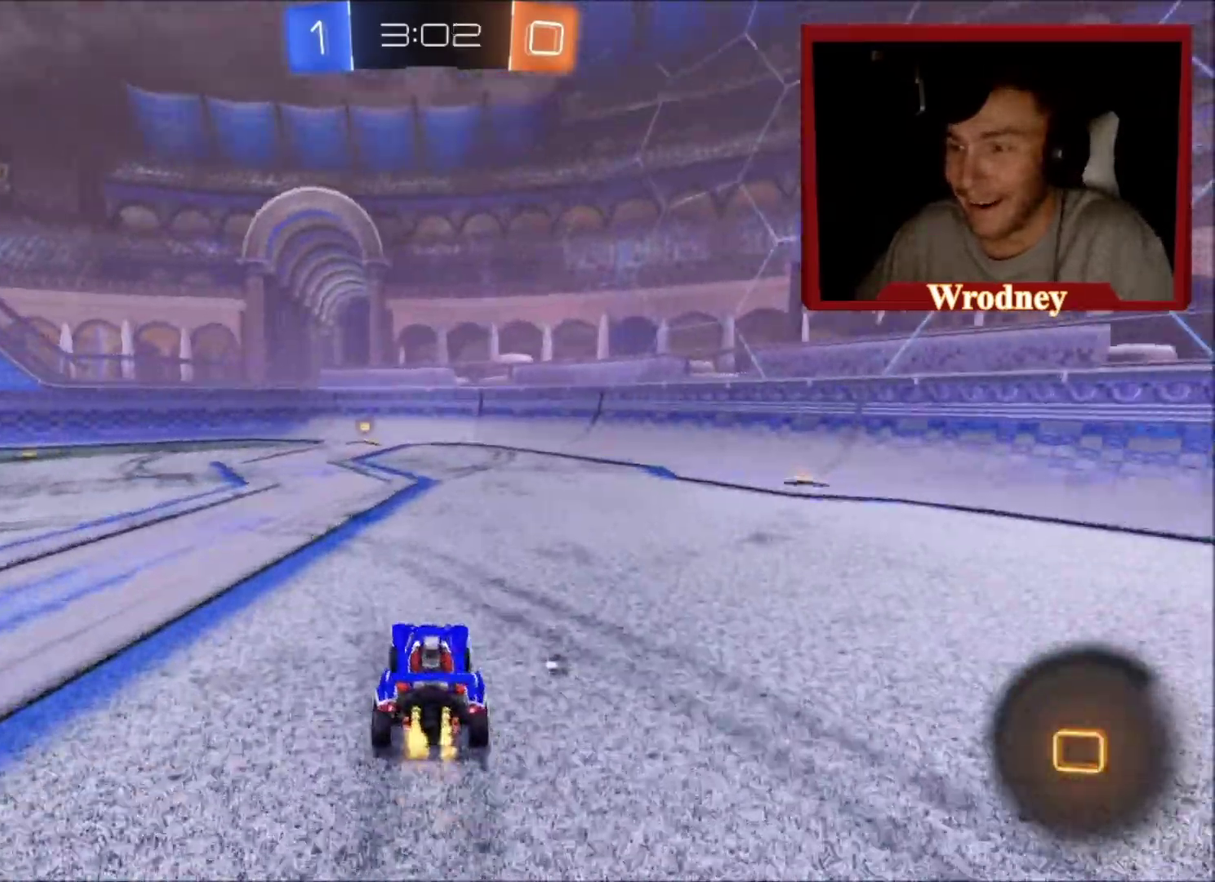
{"buttons": ["R2"], "left_stick": "center", "right_stick": "center", "events": [[34, "left_stick", "up-left"], [101, "left_stick", "center"], [201, "Y", "down"], [234, "left_stick", "left"], [334, "Y", "up"], [368, "left_stick", "center"], [501, "X", "up"]]}
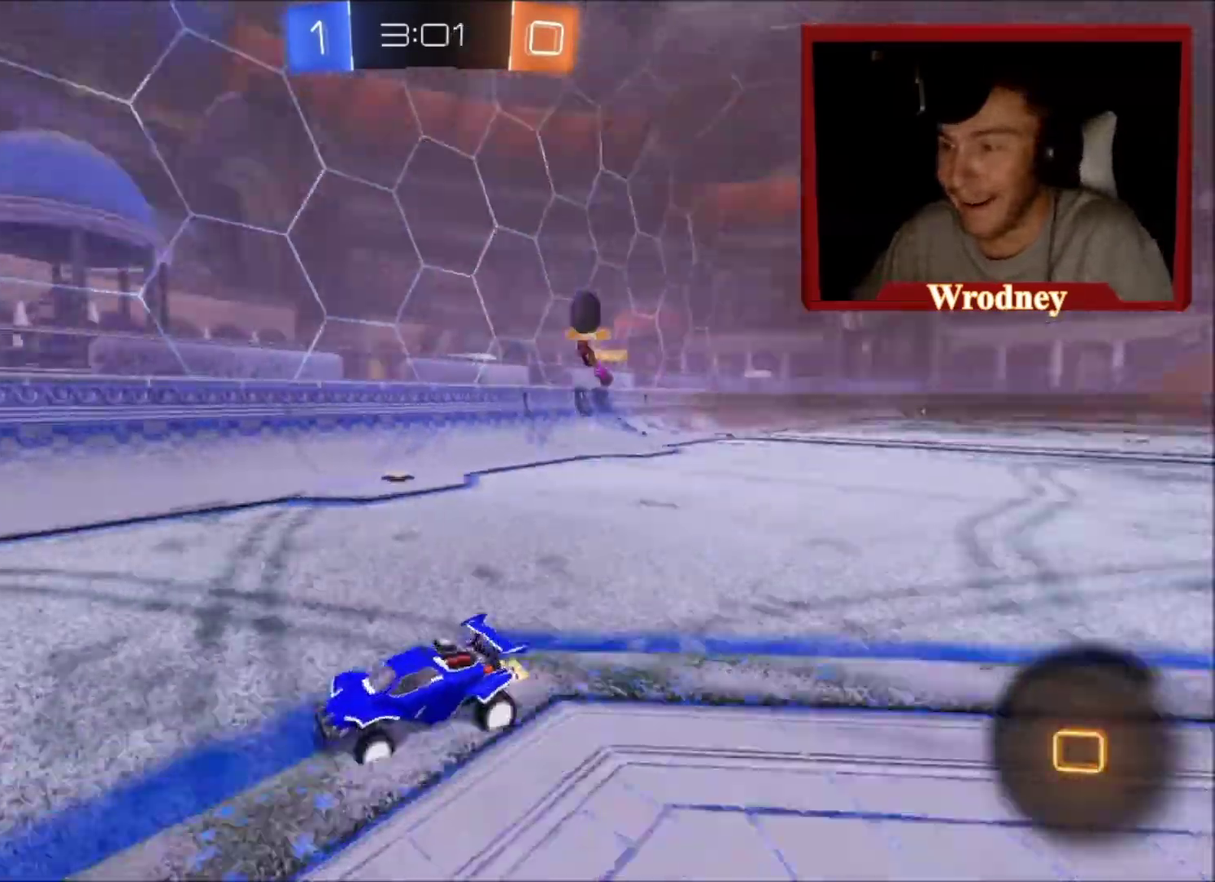
{"buttons": ["R2"], "left_stick": "center", "right_stick": "center", "events": []}
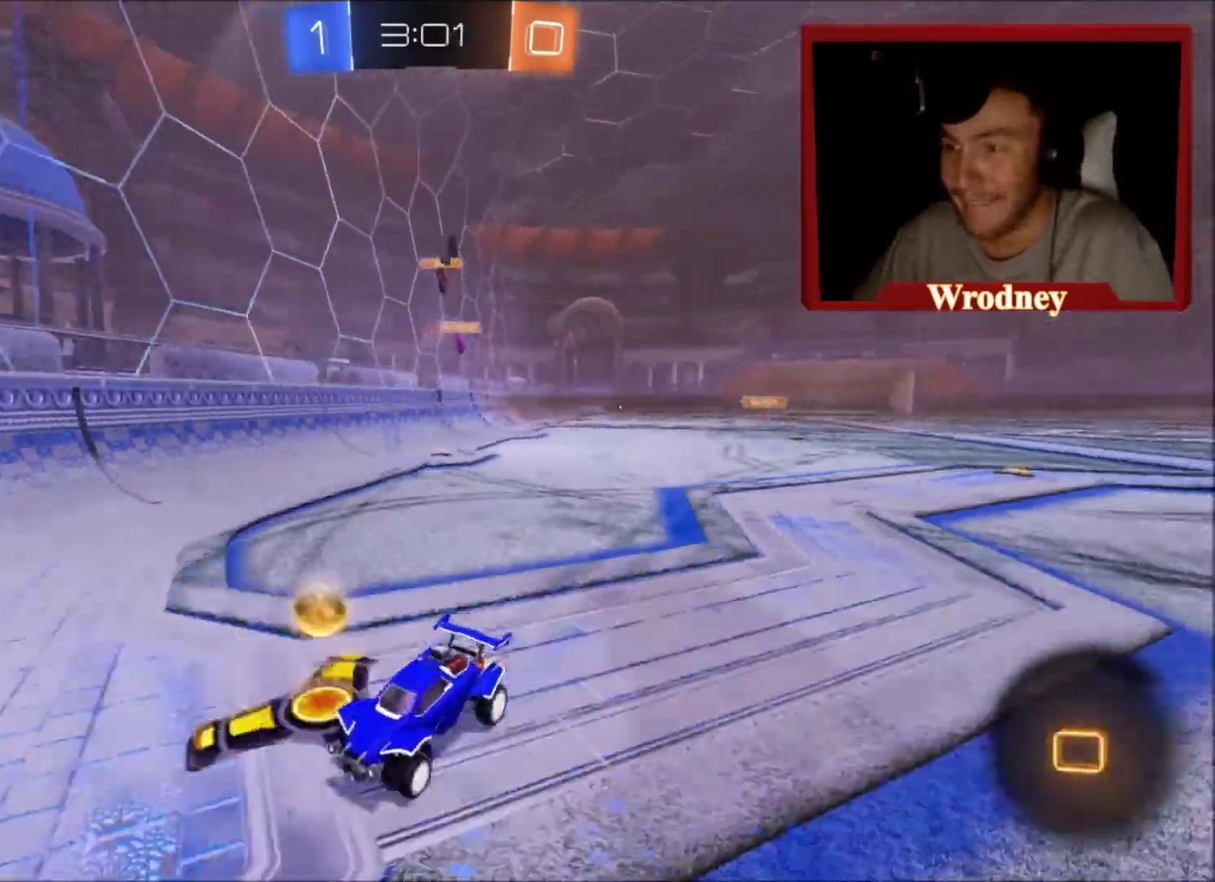
{"buttons": ["R2"], "left_stick": "right", "right_stick": "center", "events": [[101, "left_stick", "up-left"], [267, "left_stick", "right"]]}
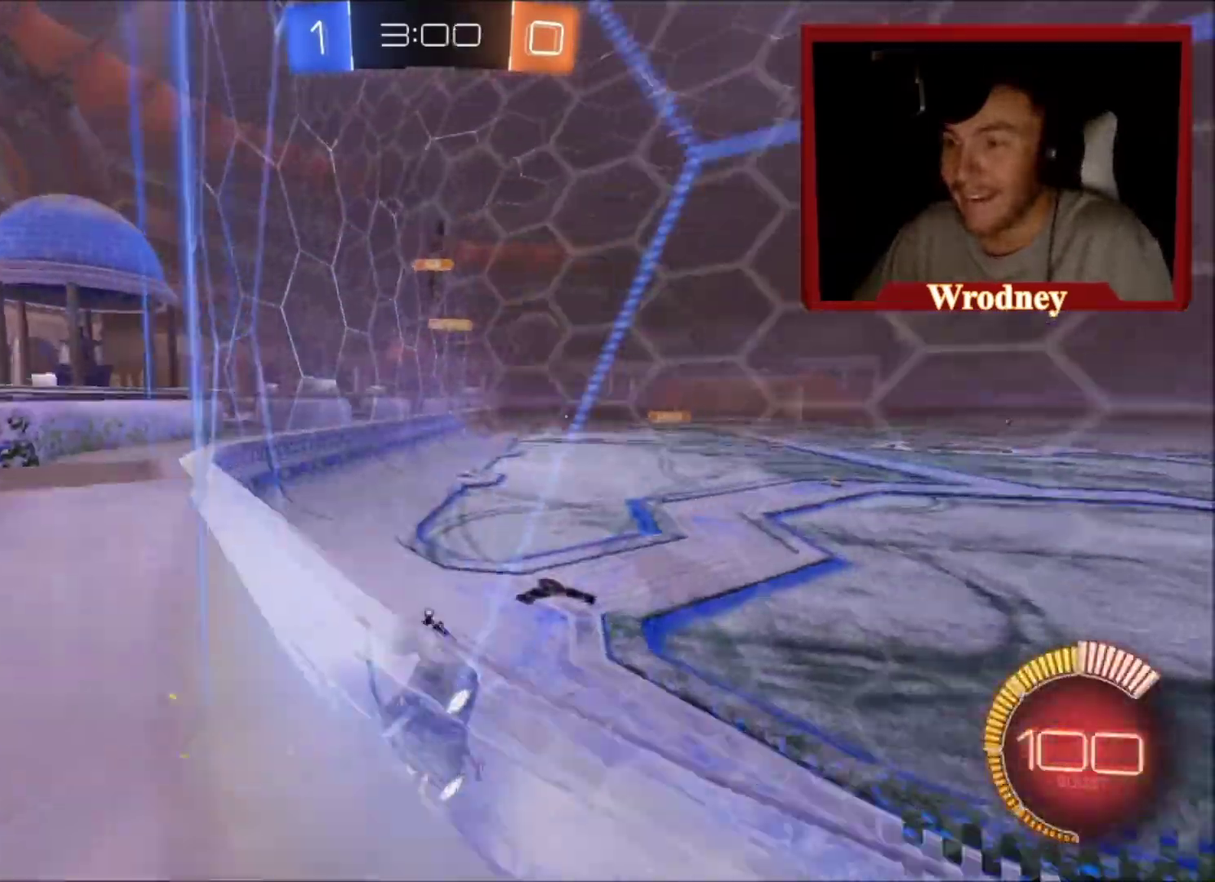
{"buttons": ["R2"], "left_stick": "up-left", "right_stick": "center", "events": [[234, "left_stick", "up-right"], [334, "left_stick", "up-left"]]}
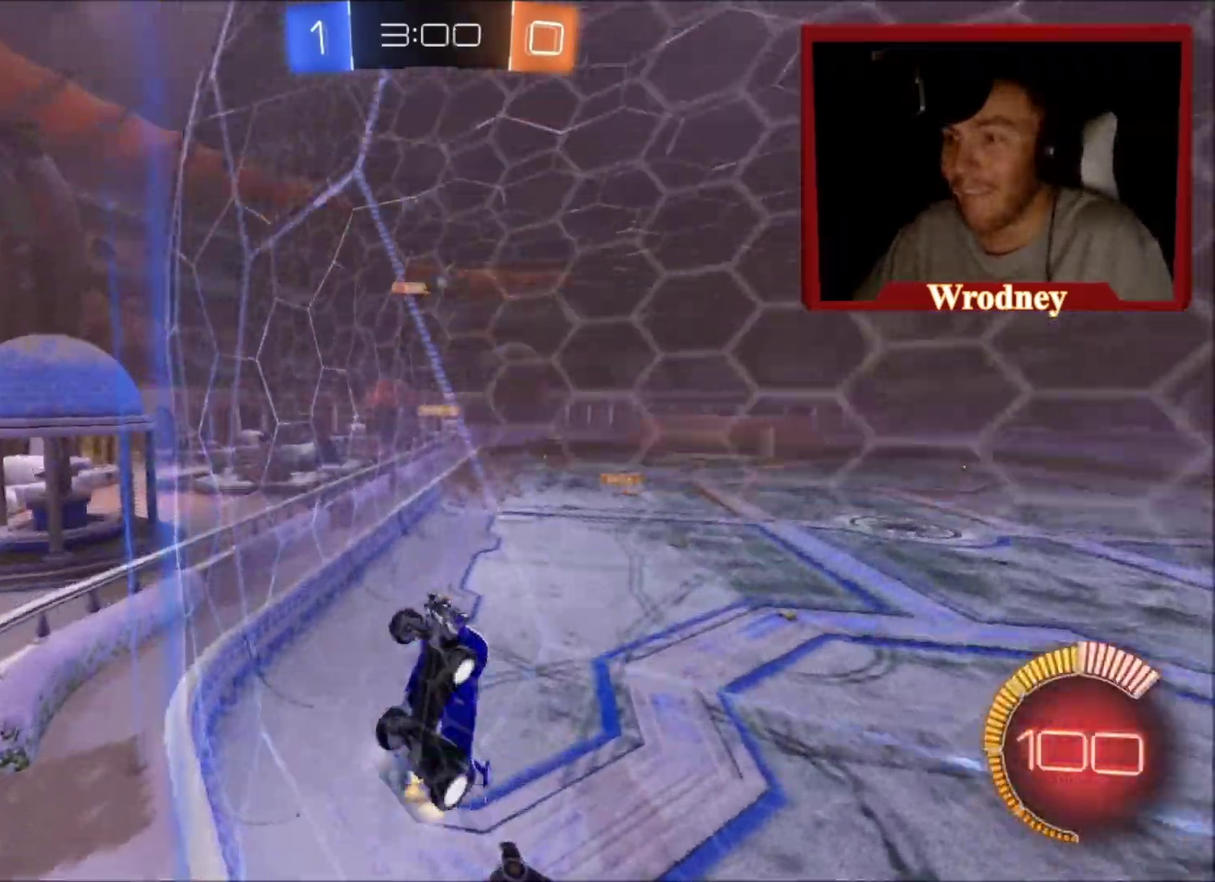
{"buttons": ["R2"], "left_stick": "up-left", "right_stick": "center", "events": []}